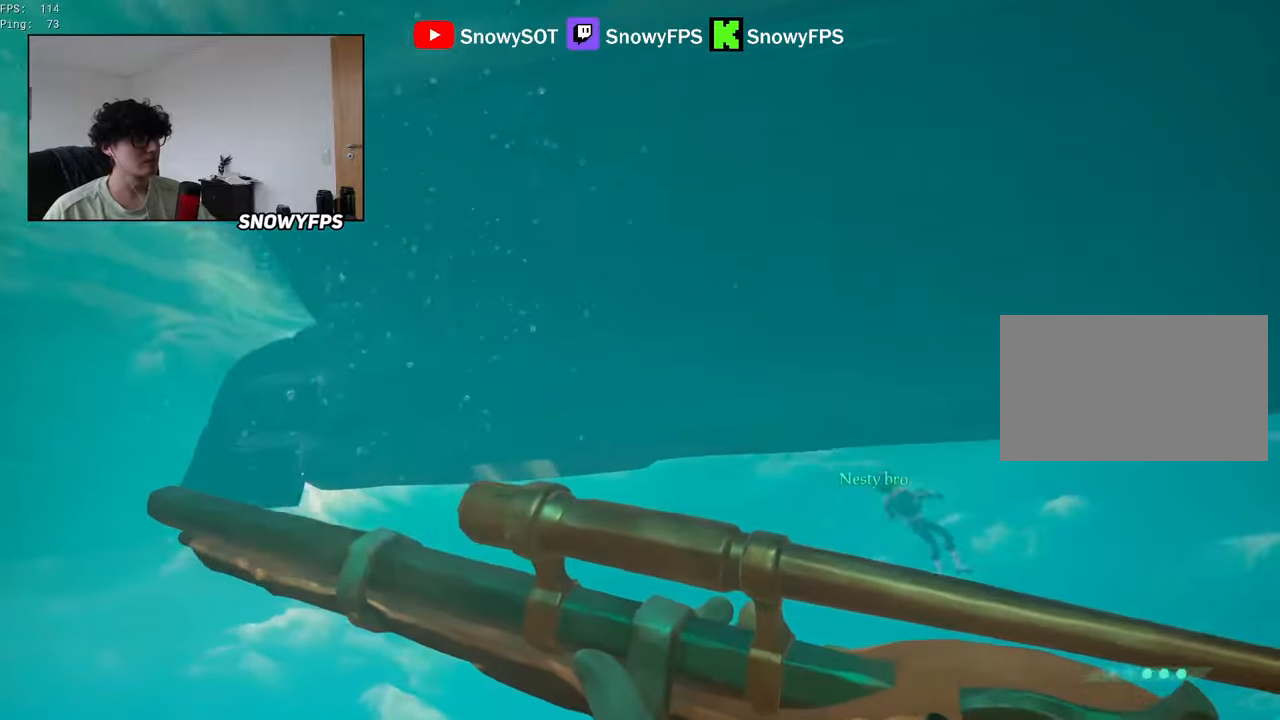
Gameplay with keyboard and mouse; each line is a JSON object with the keys and mouse buttons held at the frame after it. "events" lists presses ("down") and releases ("up") of "1", "2", "3", "4", "5", "a", "alt", "c", "caps_lock", "ctrl", "d", "e", "f", "g", "q", "r", "s", "shift", "space", "t", "tab", "v", "w", "x", "z", "mouse_left", "mouse_wheel" and "mouse_right" between this image and that frame as [ms after this image, input, new state], when the widget could be followed in between. "mouse_left", "mouse_wheel", "mouse_right" = the "left", "wheel", "right" buttons of the "mouse" list. No other keys are recorded. "wheel" means that the mouse wheel is clicked or scrolled. "mouse_move" is the direction in which the mouse moves at that frame (one of eight, or "still"), when it could be read.
{"keys": ["shift", "space", "w"], "mouse": [], "mouse_move": "still", "events": [[183, "shift", "up"], [216, "space", "up"], [316, "d", "down"], [450, "d", "up"], [500, "shift", "down"], [500, "space", "down"]]}
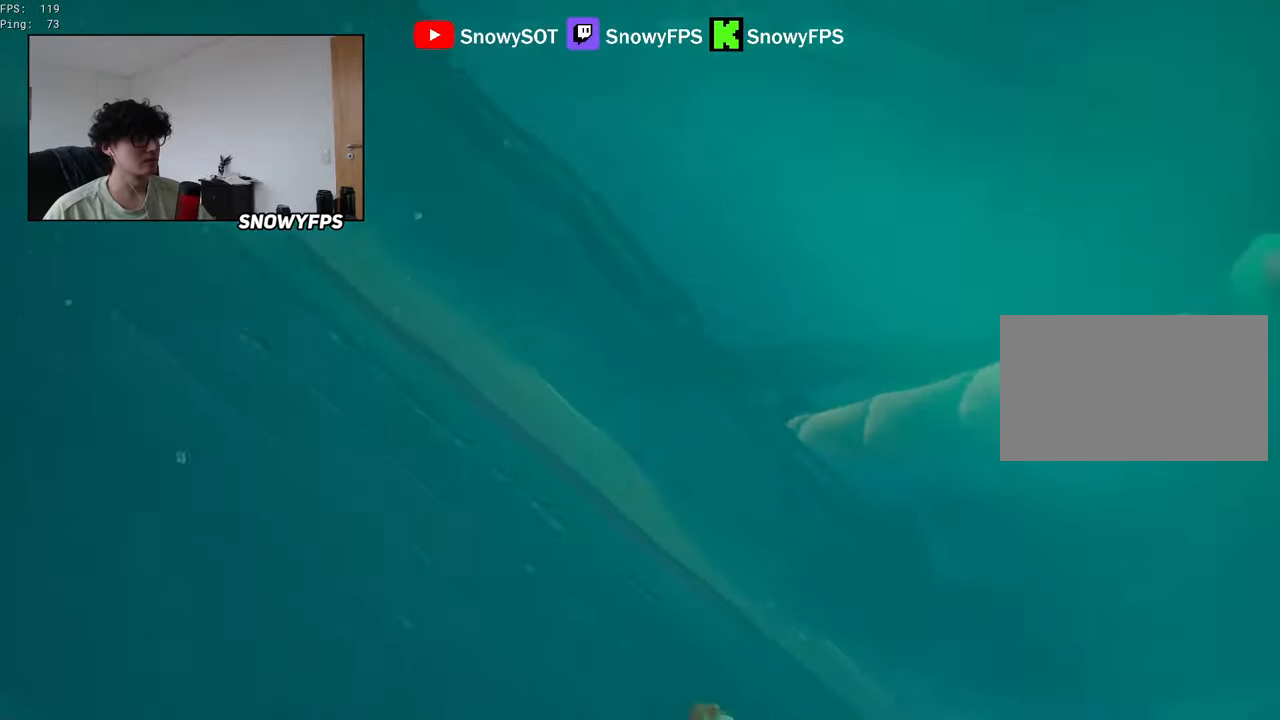
{"keys": ["d", "shift", "space", "w"], "mouse": [], "mouse_move": "down", "events": [[466, "d", "down"]]}
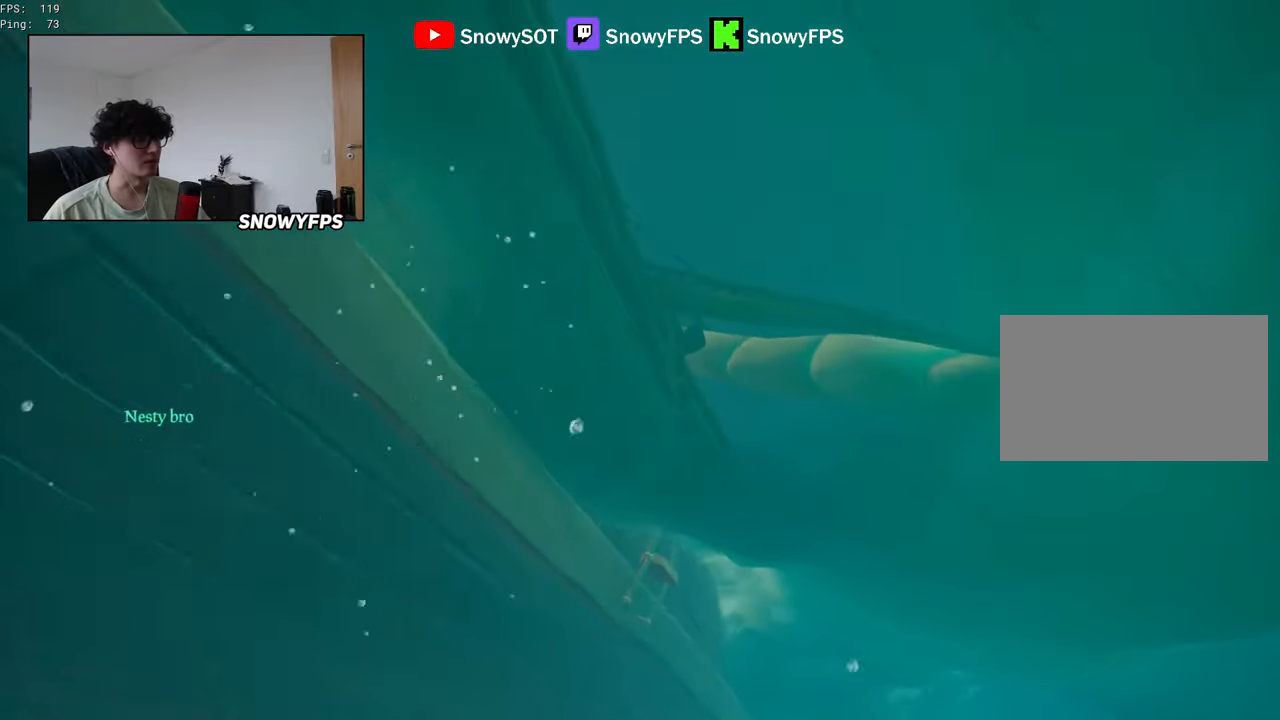
{"keys": ["shift", "space", "w"], "mouse": [], "mouse_move": "up", "events": [[16, "space", "up"], [116, "d", "up"], [300, "space", "down"]]}
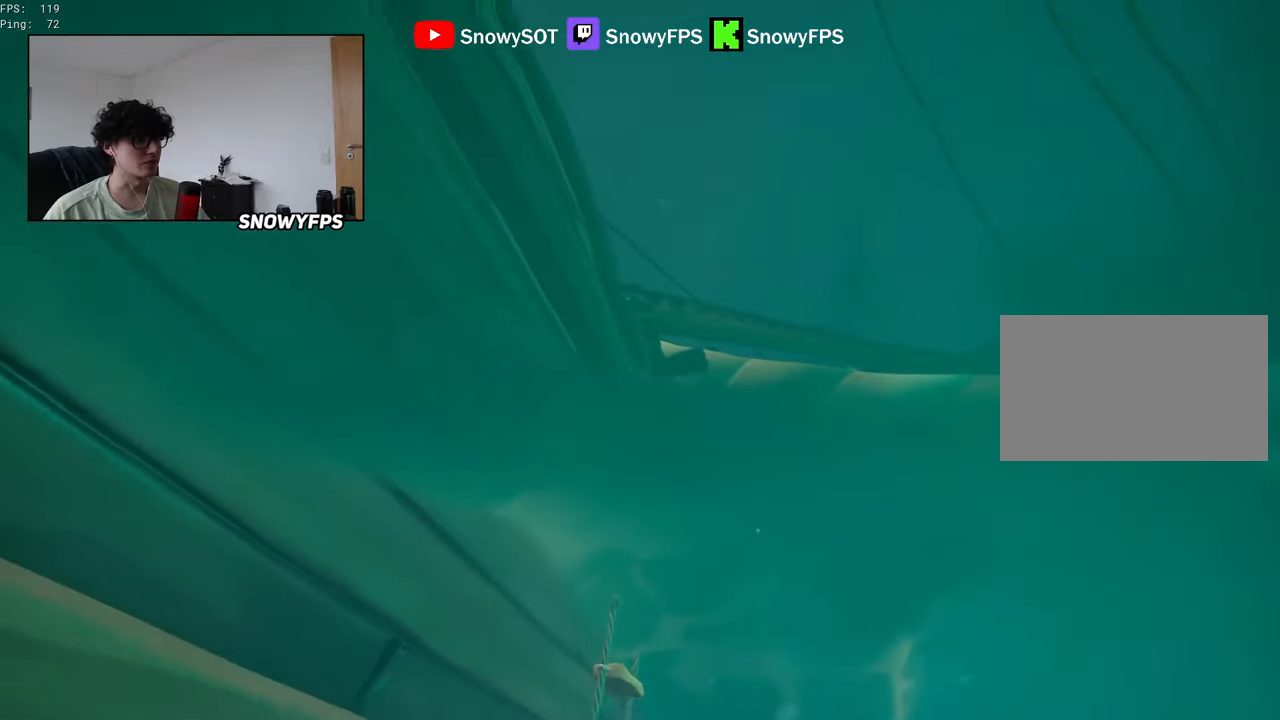
{"keys": ["space", "w"], "mouse": [], "mouse_move": "still", "events": [[83, "mouse_right", "down"], [183, "f", "down"], [183, "shift", "up"], [216, "mouse_right", "up"], [266, "f", "up"], [316, "f", "down"], [416, "f", "up"], [450, "f", "down"], [500, "f", "up"]]}
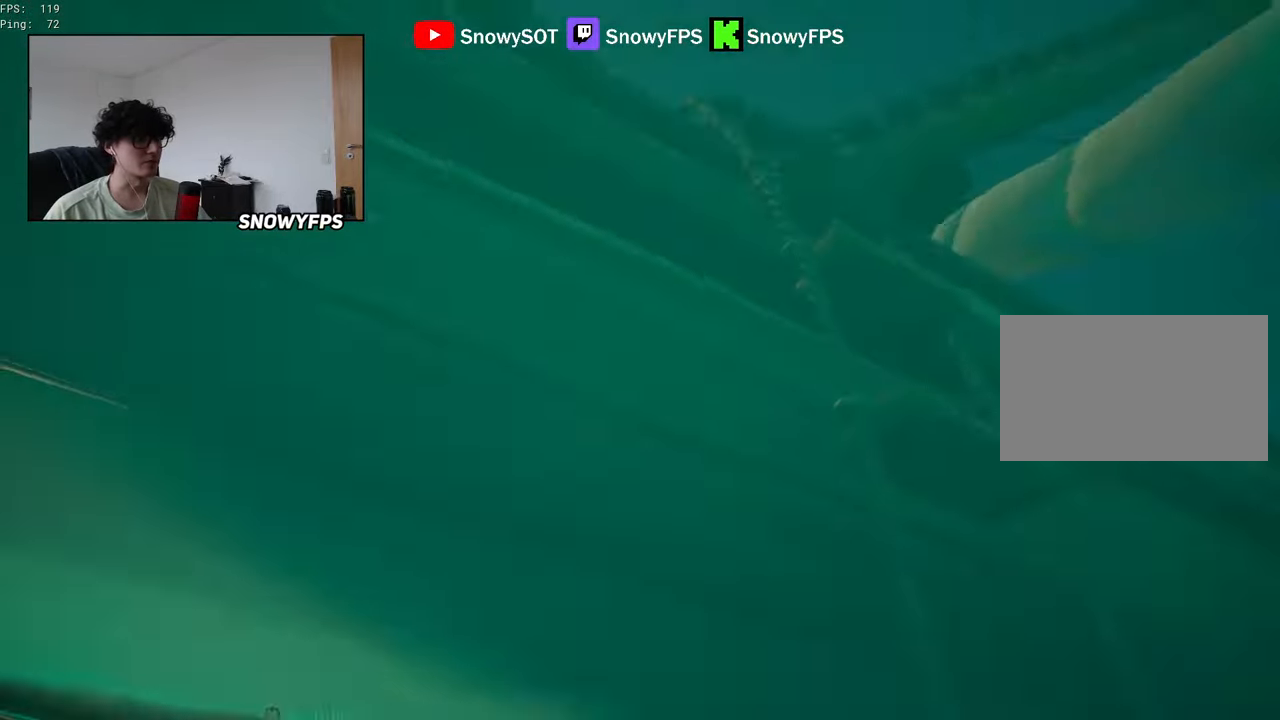
{"keys": ["w"], "mouse": [], "mouse_move": "still", "events": [[100, "f", "down"], [150, "f", "up"], [150, "space", "up"]]}
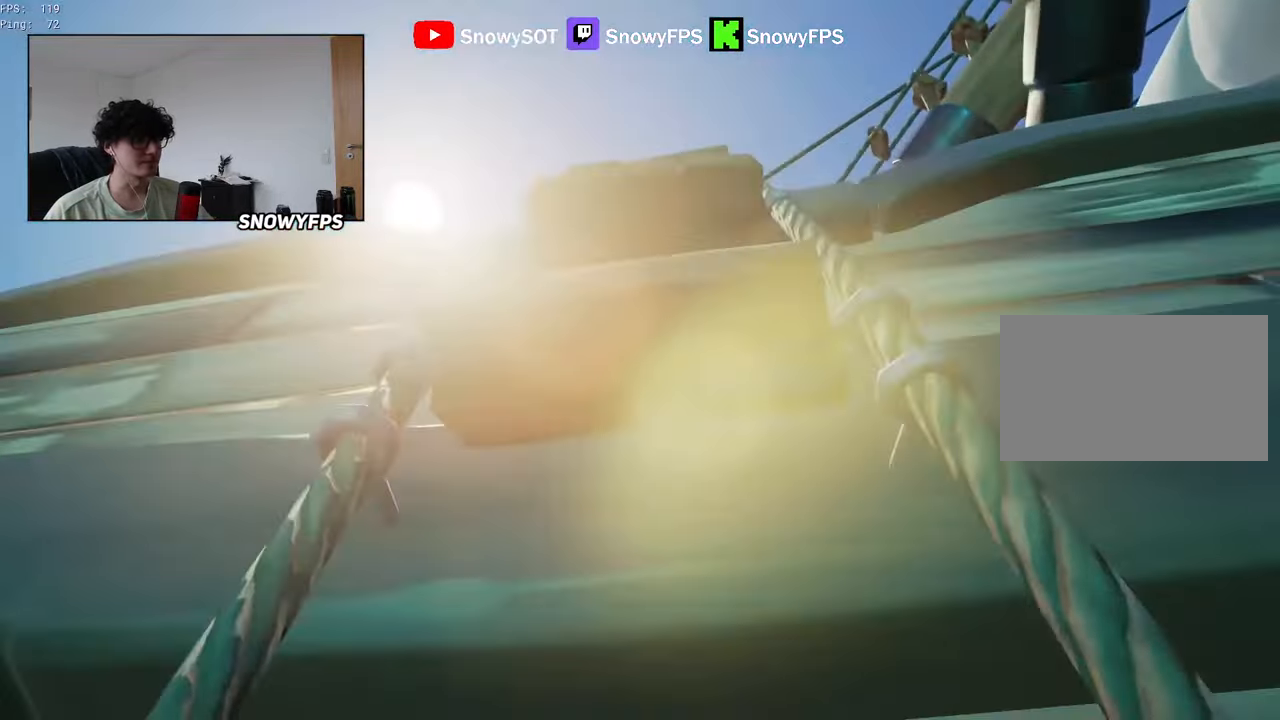
{"keys": ["w"], "mouse": [], "mouse_move": "down", "events": []}
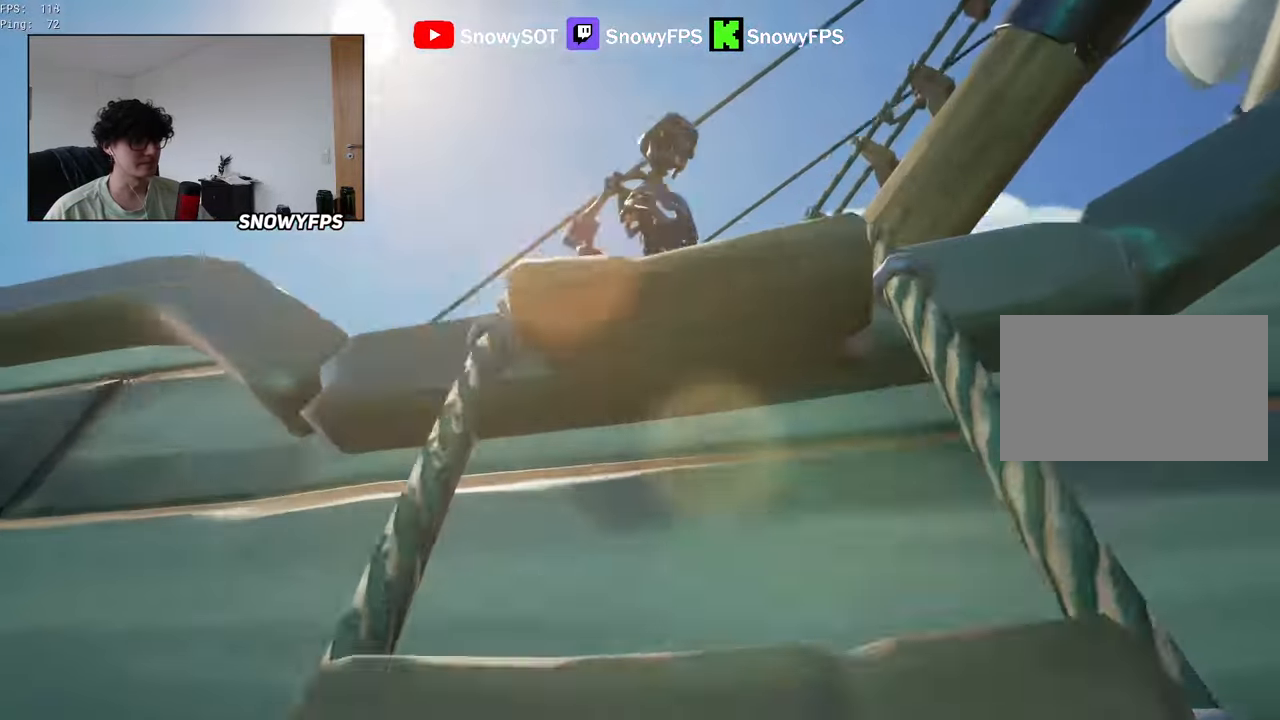
{"keys": ["a", "w"], "mouse": [], "mouse_move": "up", "events": [[216, "f", "down"], [266, "a", "down"], [266, "f", "up"]]}
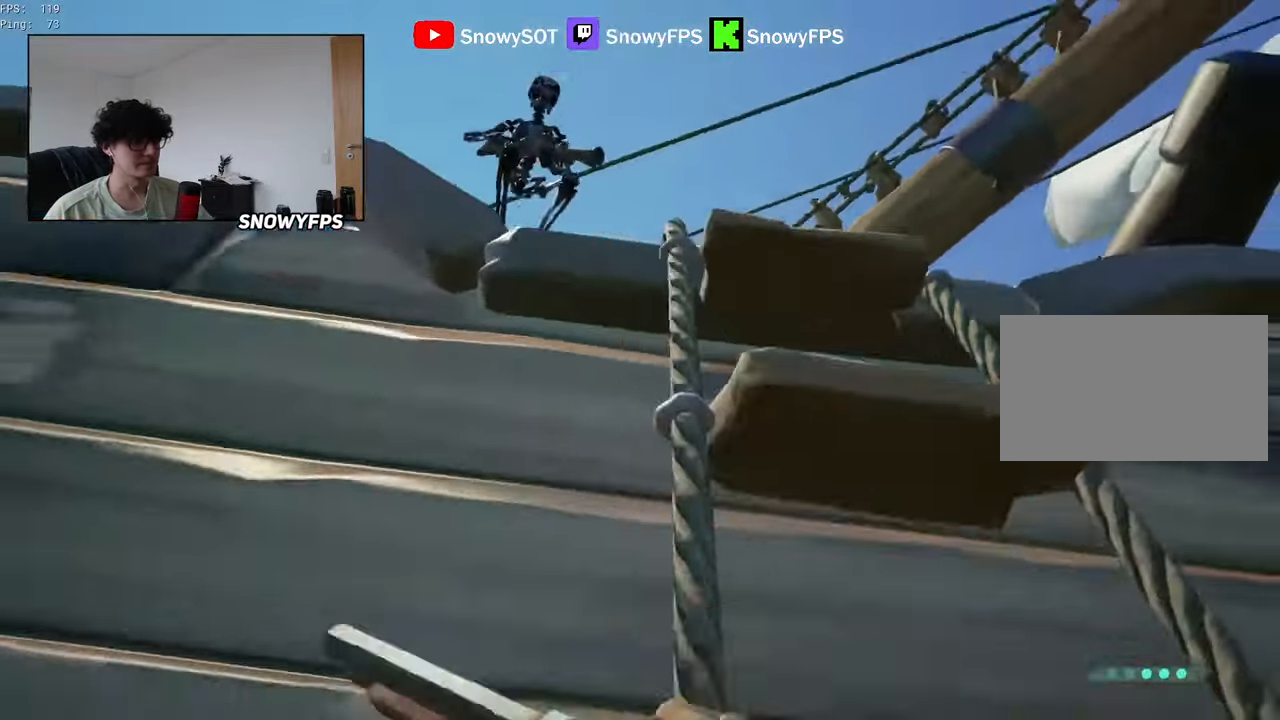
{"keys": ["a", "w"], "mouse": [], "mouse_move": "down-left", "events": [[100, "a", "up"], [100, "f", "down"], [150, "f", "up"], [466, "a", "down"]]}
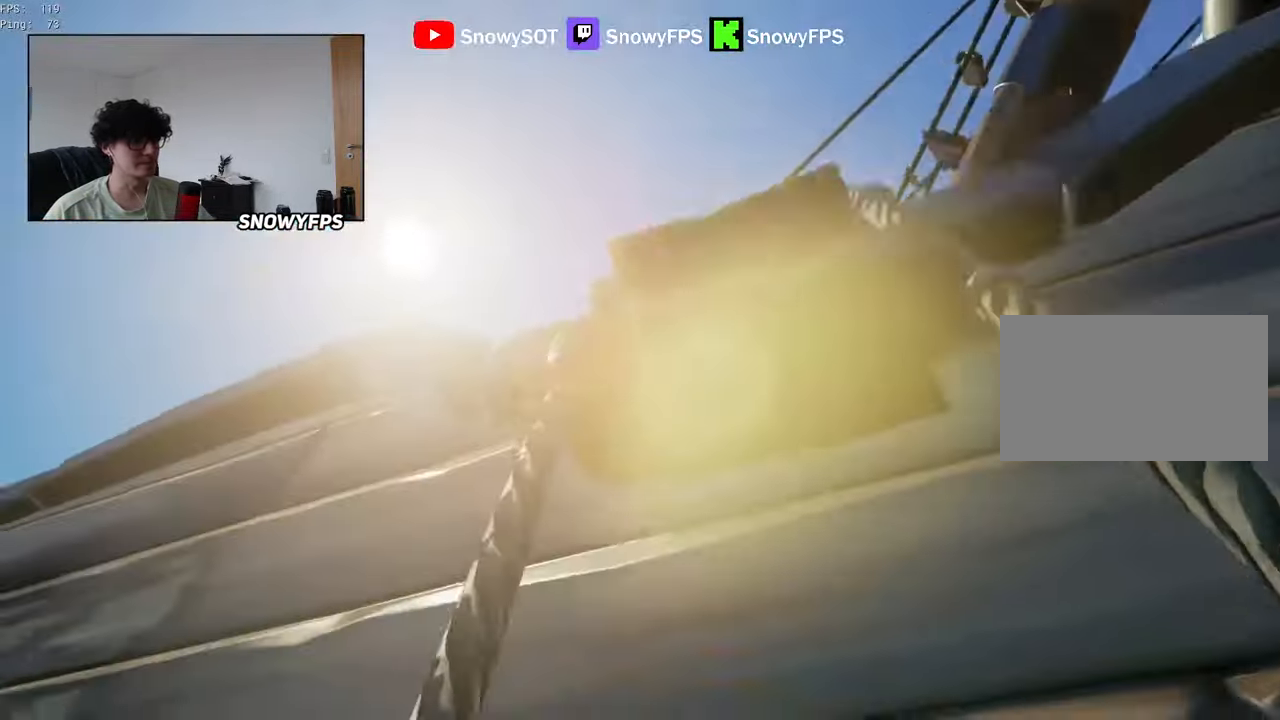
{"keys": ["w"], "mouse": [], "mouse_move": "still", "events": [[16, "f", "down"], [16, "w", "up"], [116, "f", "up"], [166, "w", "down"], [250, "a", "up"]]}
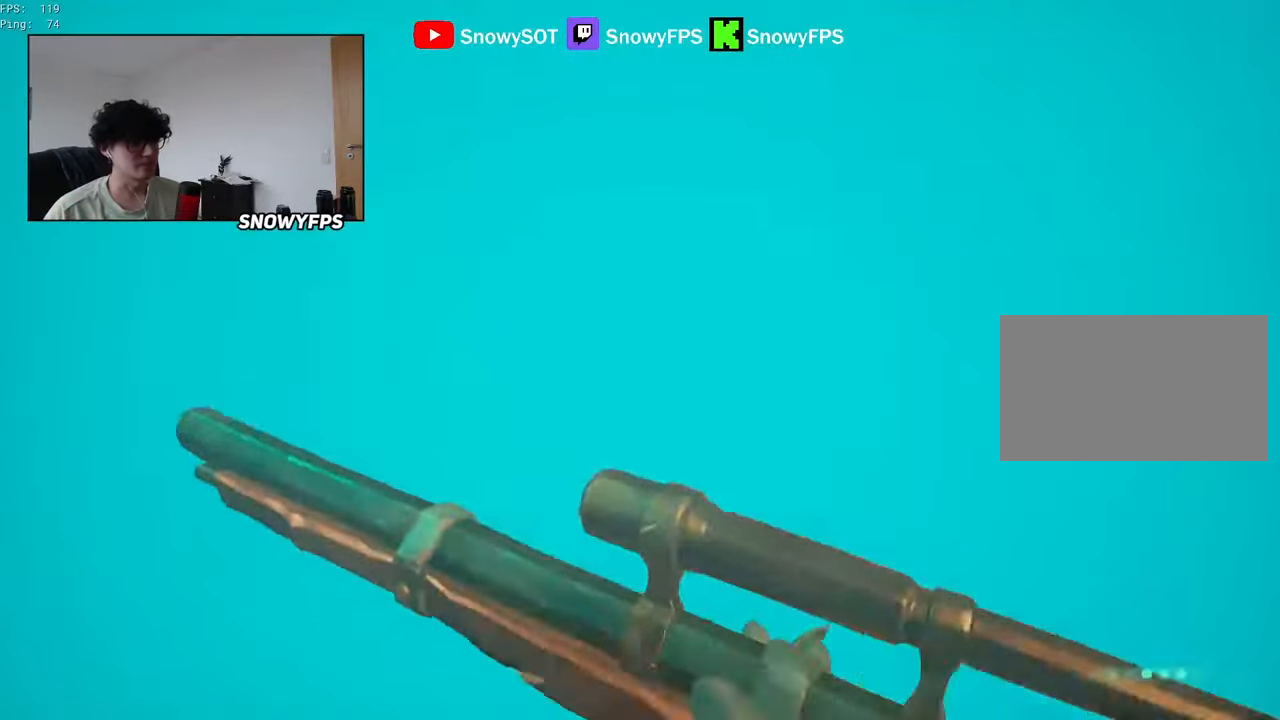
{"keys": ["shift", "w"], "mouse": [], "mouse_move": "up", "events": [[33, "shift", "down"]]}
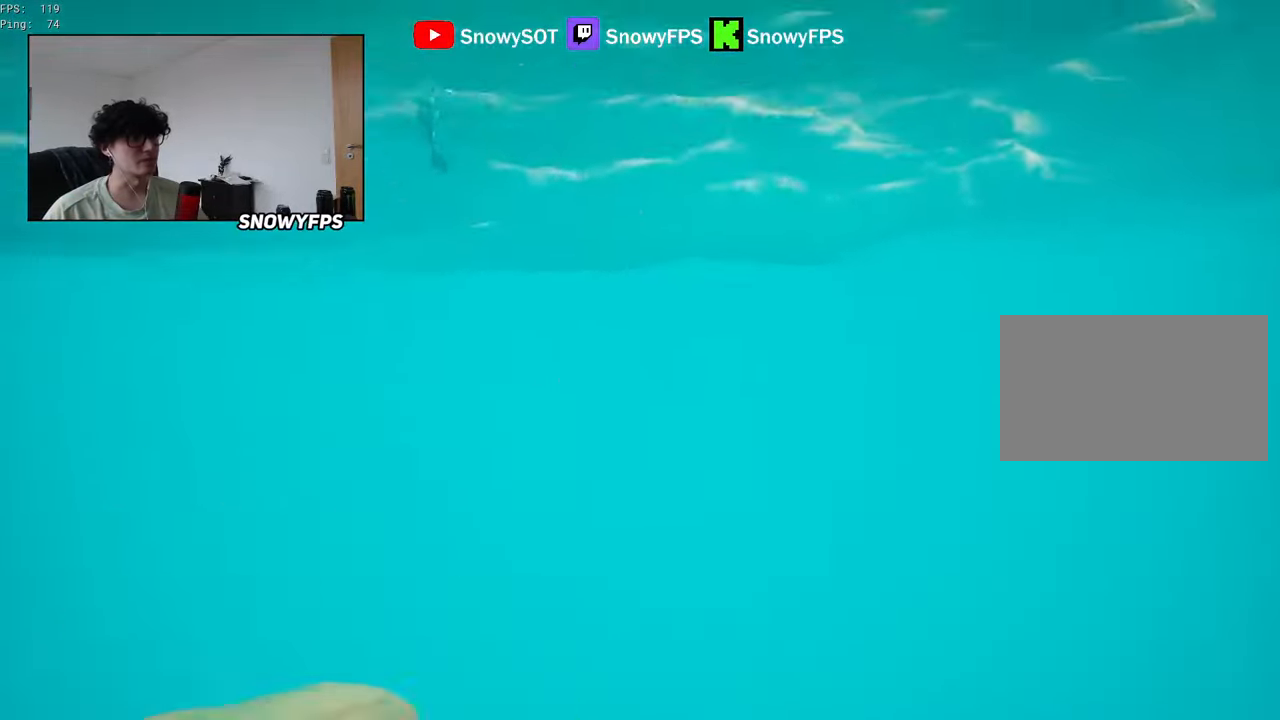
{"keys": ["shift", "w"], "mouse": [], "mouse_move": "still", "events": [[333, "a", "down"], [433, "a", "up"]]}
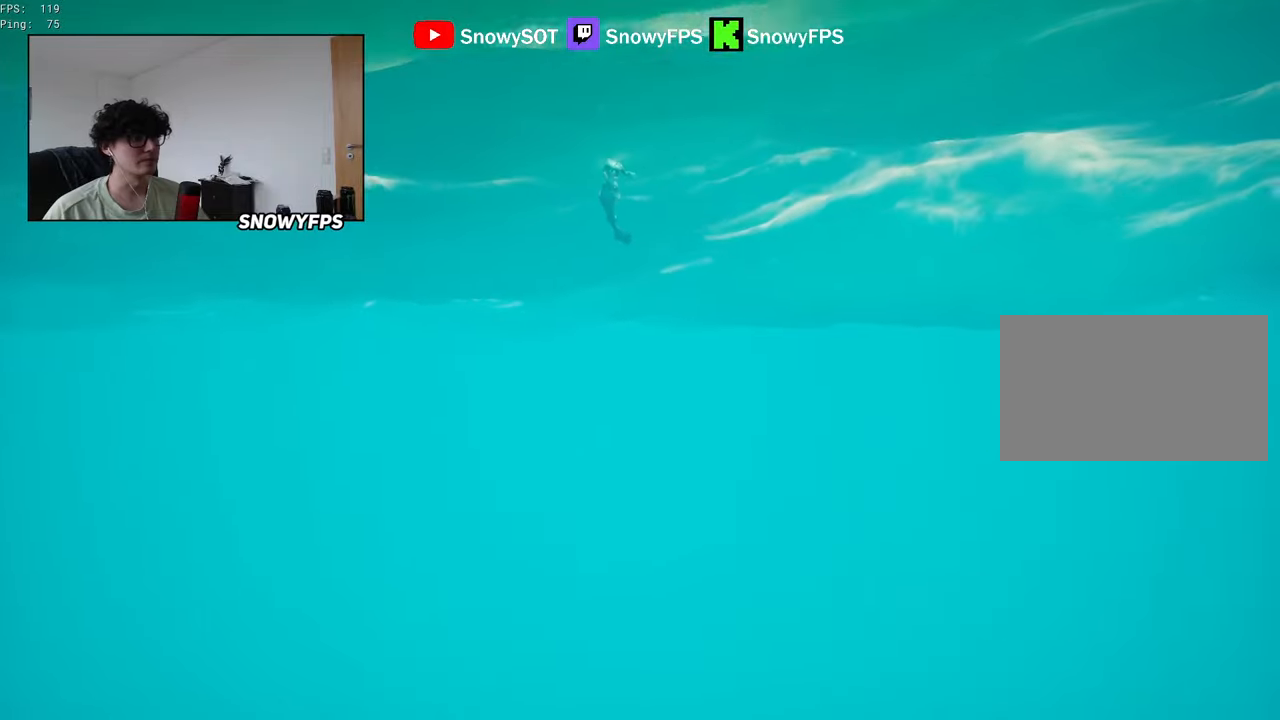
{"keys": ["shift", "w"], "mouse": [], "mouse_move": "still", "events": [[300, "a", "down"], [400, "a", "up"]]}
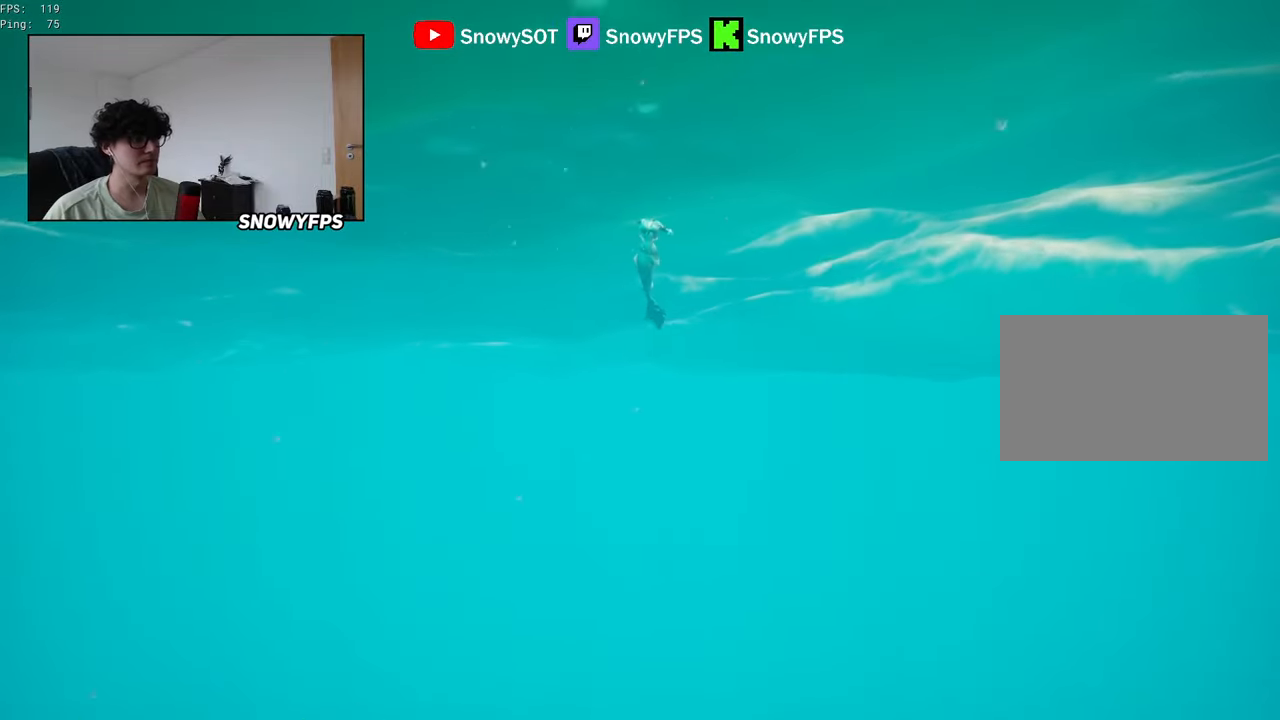
{"keys": ["shift", "w"], "mouse": [], "mouse_move": "still", "events": []}
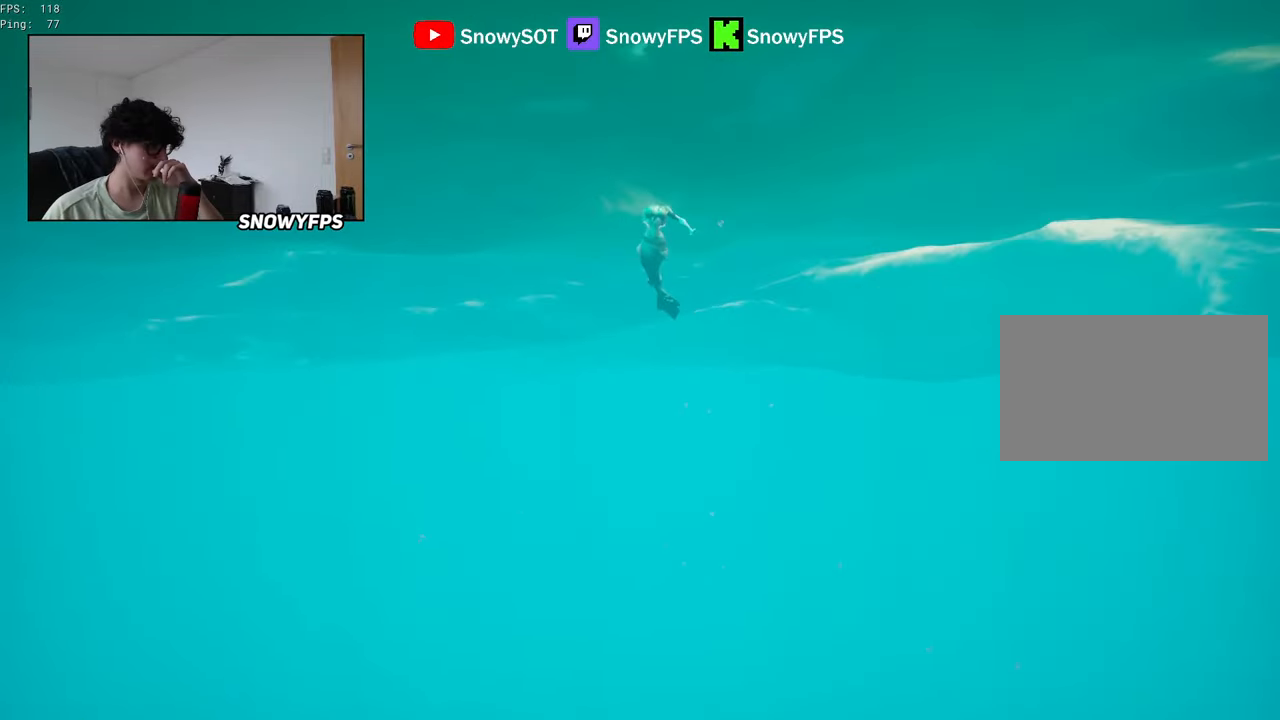
{"keys": ["shift", "w"], "mouse": [], "mouse_move": "still", "events": []}
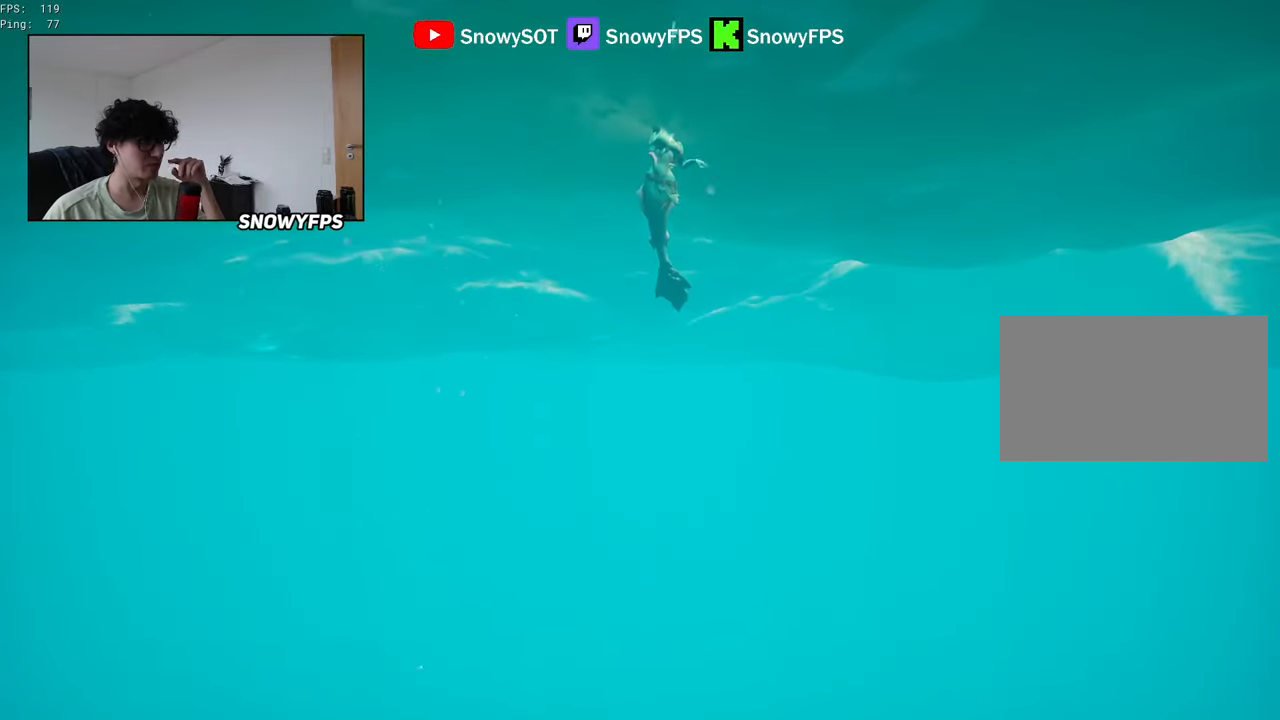
{"keys": ["shift", "w"], "mouse": [], "mouse_move": "still", "events": []}
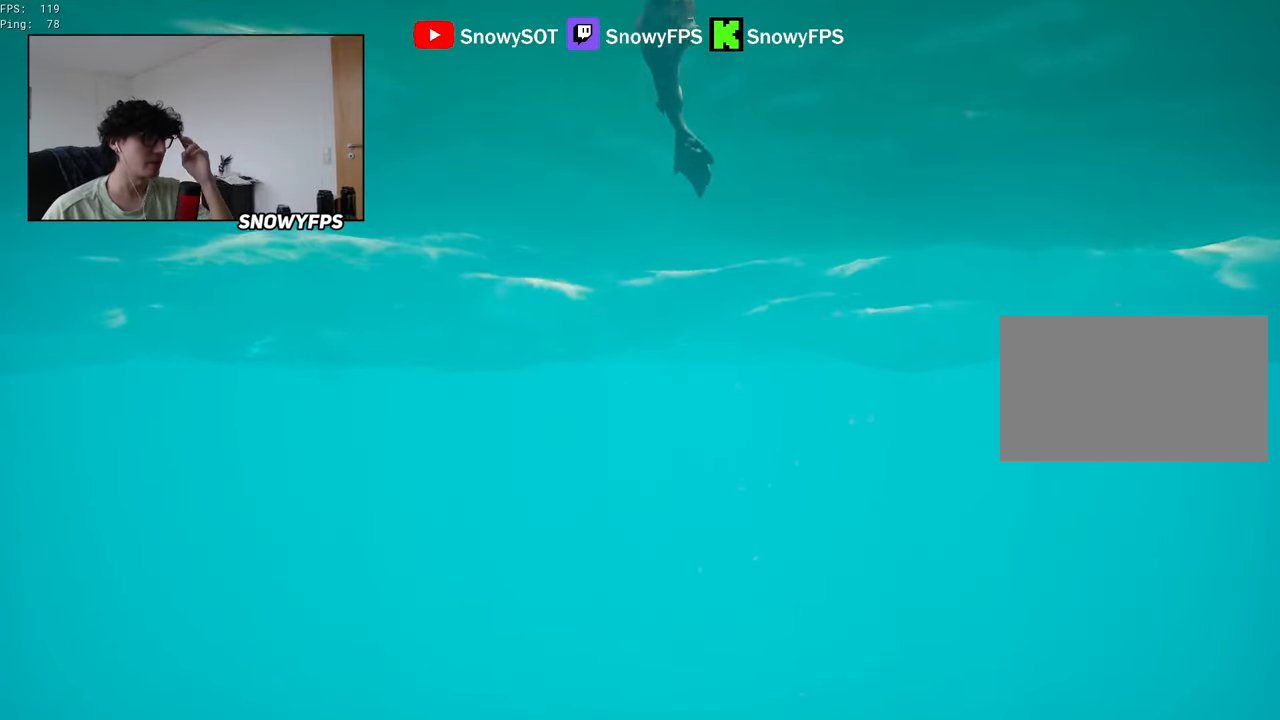
{"keys": ["space", "w"], "mouse": [], "mouse_move": "left", "events": [[183, "space", "down"], [500, "shift", "up"]]}
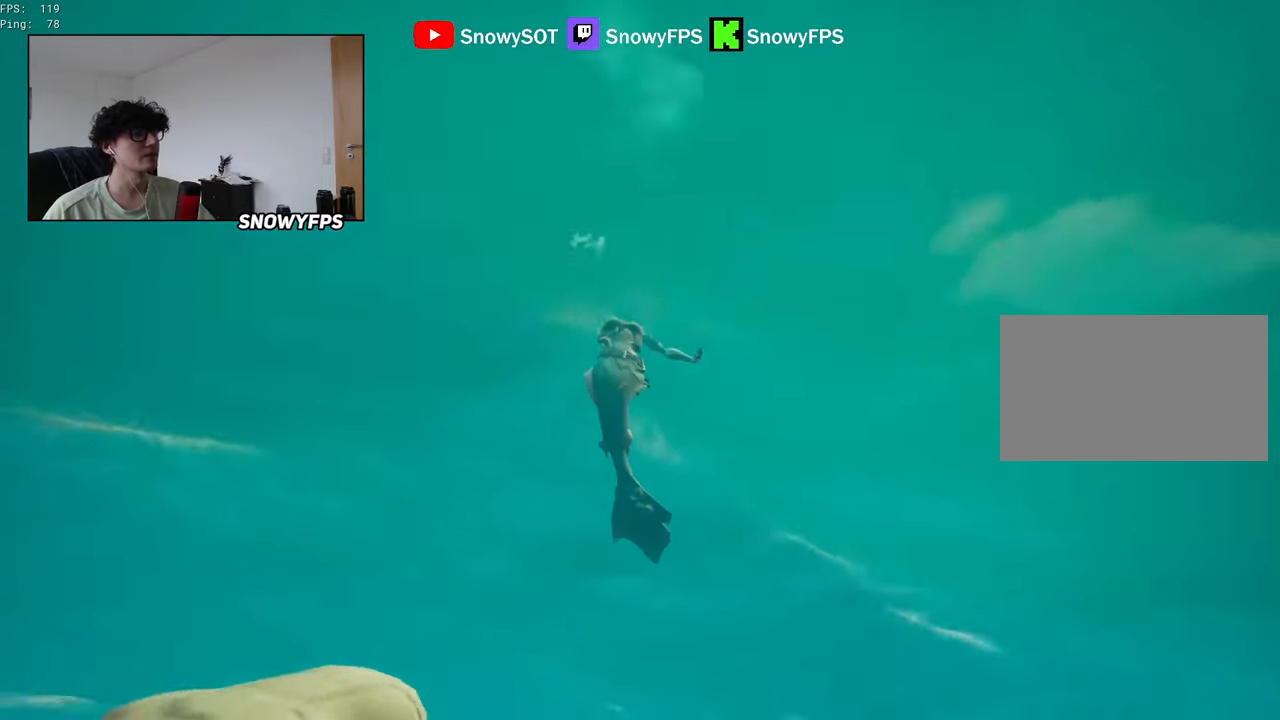
{"keys": ["space", "w"], "mouse": [], "mouse_move": "down", "events": [[433, "f", "down"], [483, "f", "up"]]}
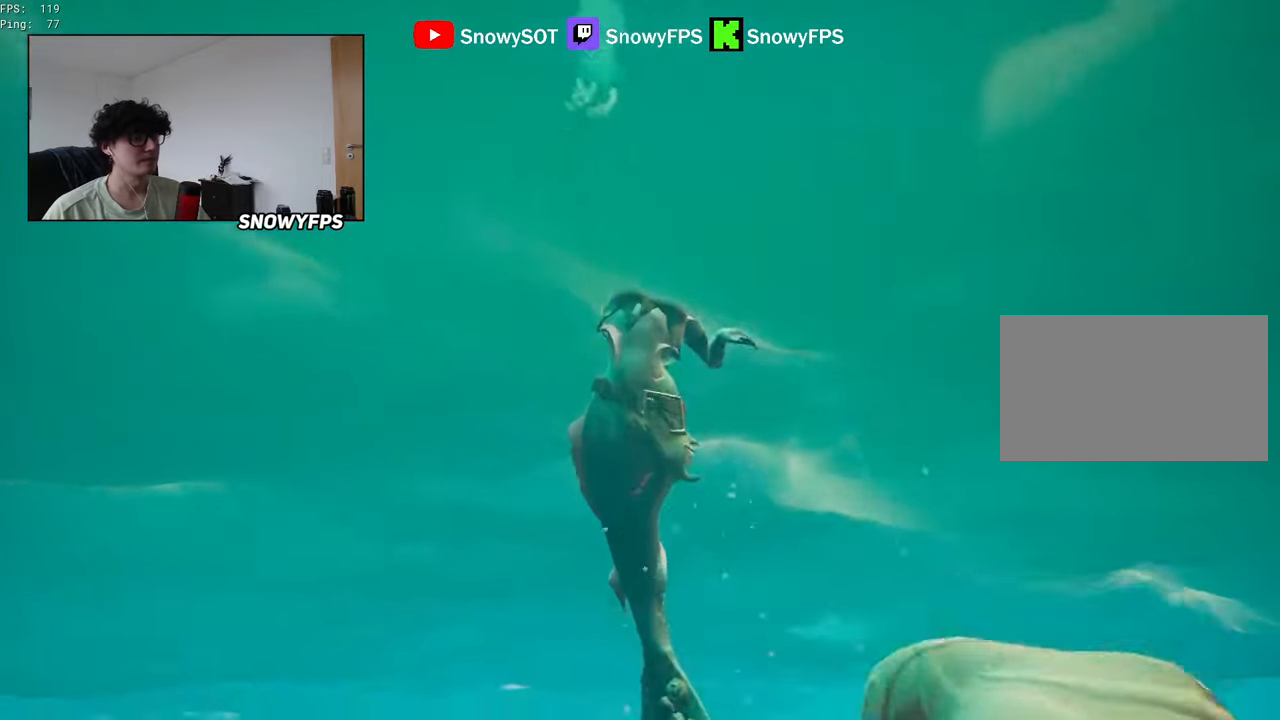
{"keys": ["f", "space"], "mouse": [], "mouse_move": "down", "events": [[67, "f", "down"], [117, "w", "up"], [167, "f", "up"], [217, "f", "down"], [250, "f", "up"], [350, "f", "down"], [400, "f", "up"], [483, "f", "down"]]}
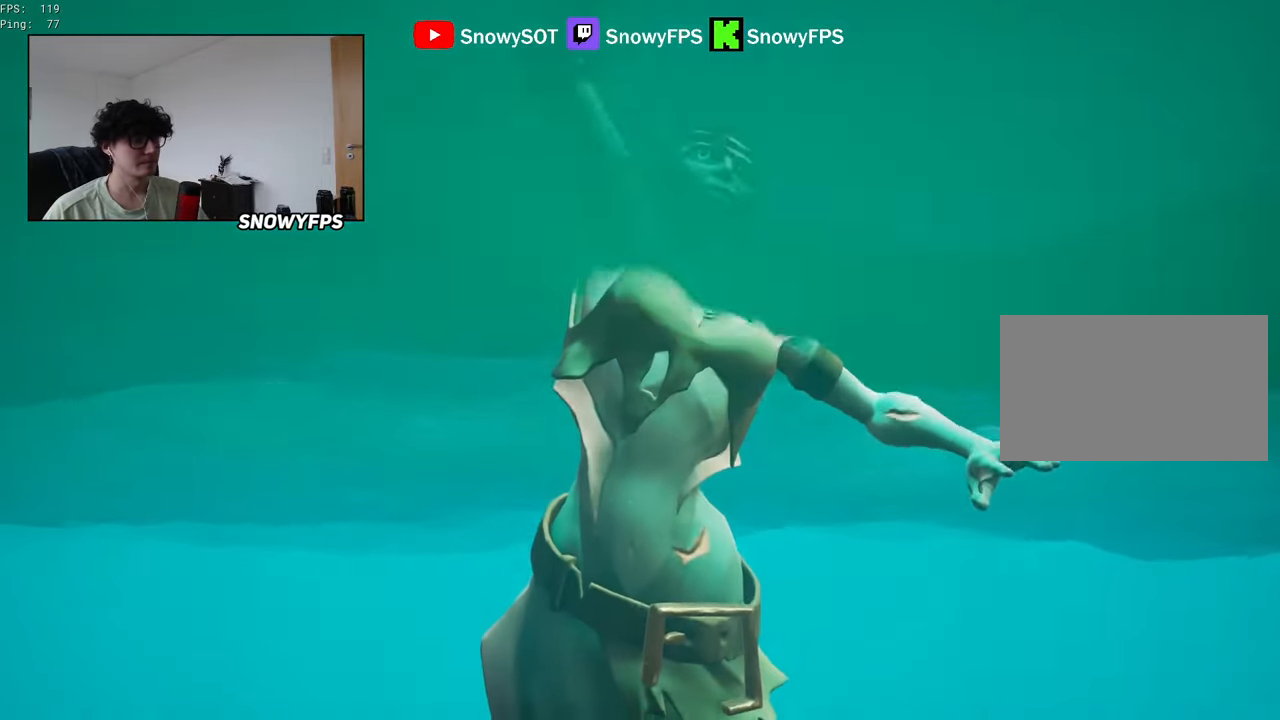
{"keys": [], "mouse": [], "mouse_move": "still", "events": [[33, "f", "up"], [133, "f", "down"], [183, "f", "up"], [183, "mouse_wheel", "down"], [217, "space", "up"], [267, "mouse_wheel", "up"]]}
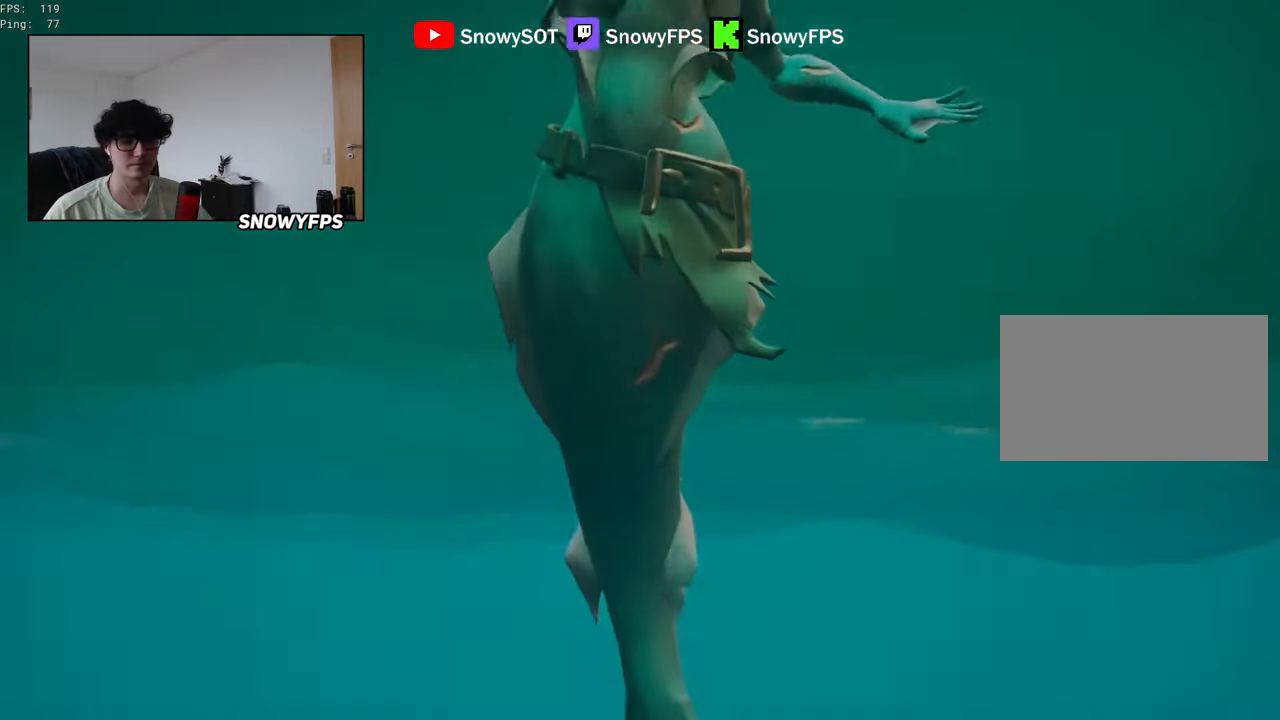
{"keys": ["w"], "mouse": [], "mouse_move": "still", "events": [[50, "w", "down"]]}
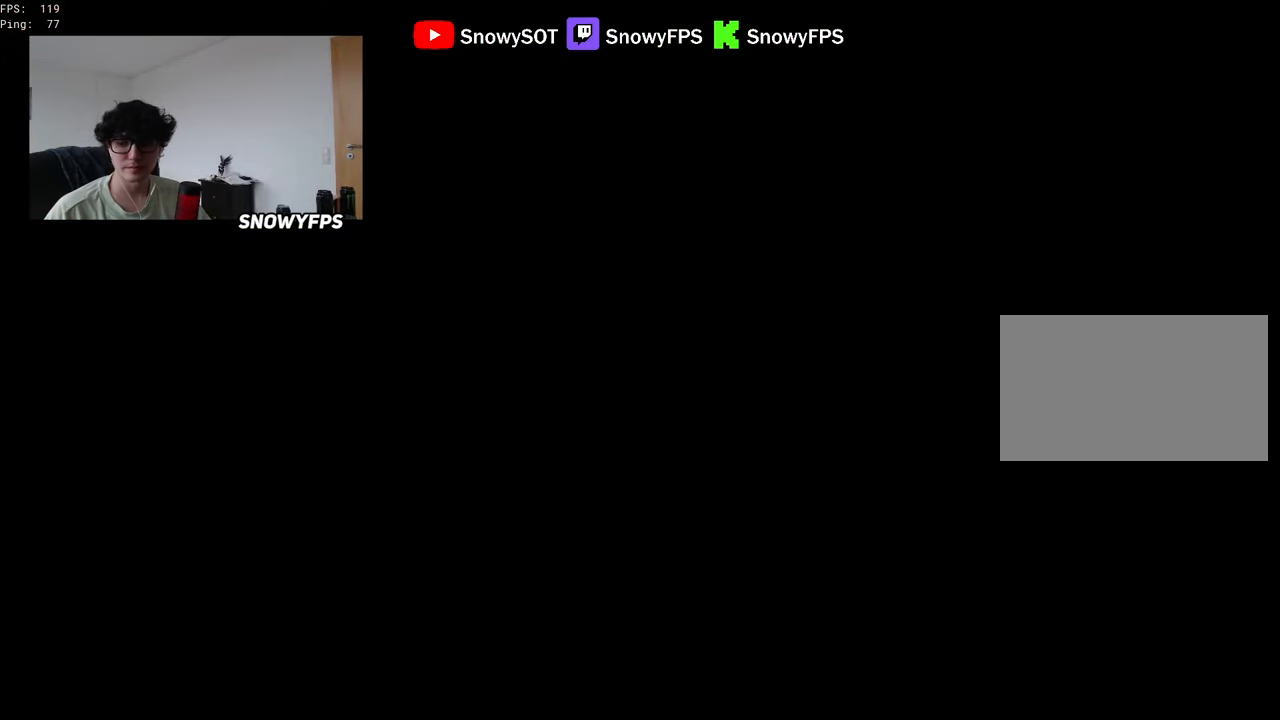
{"keys": ["w"], "mouse": [], "mouse_move": "still", "events": []}
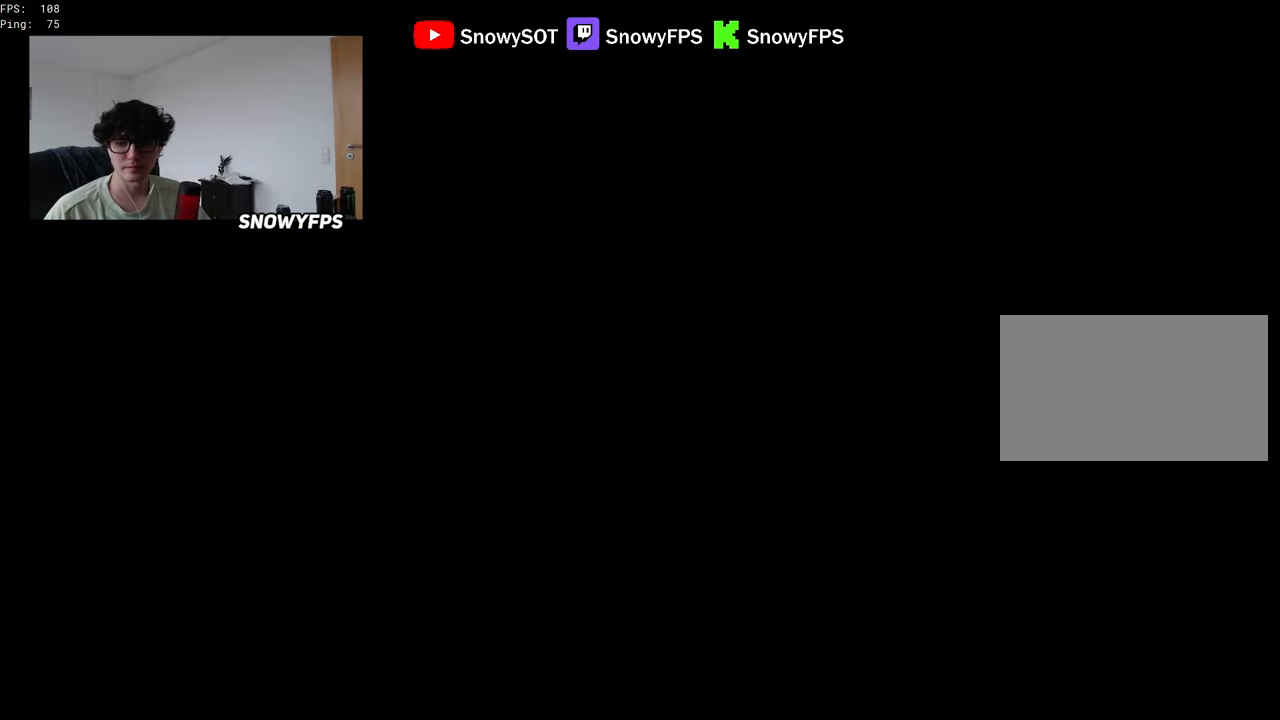
{"keys": ["w"], "mouse": [], "mouse_move": "still", "events": []}
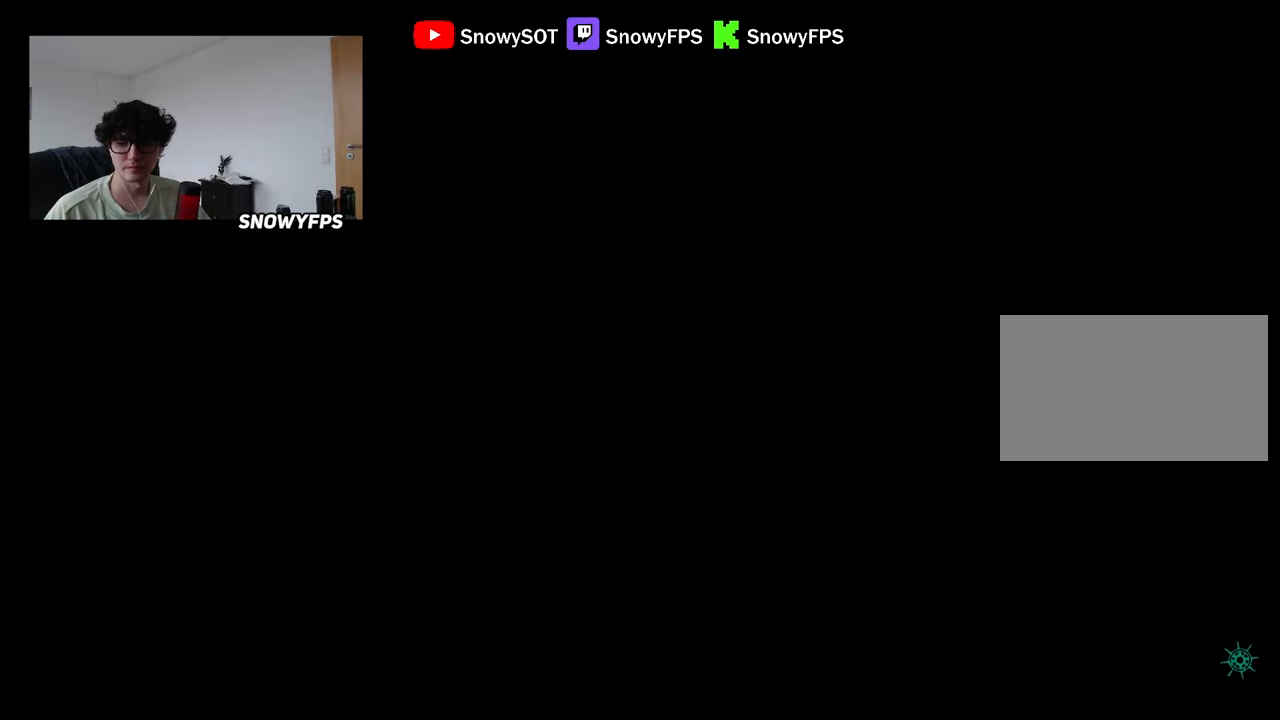
{"keys": ["w"], "mouse": [], "mouse_move": "still", "events": []}
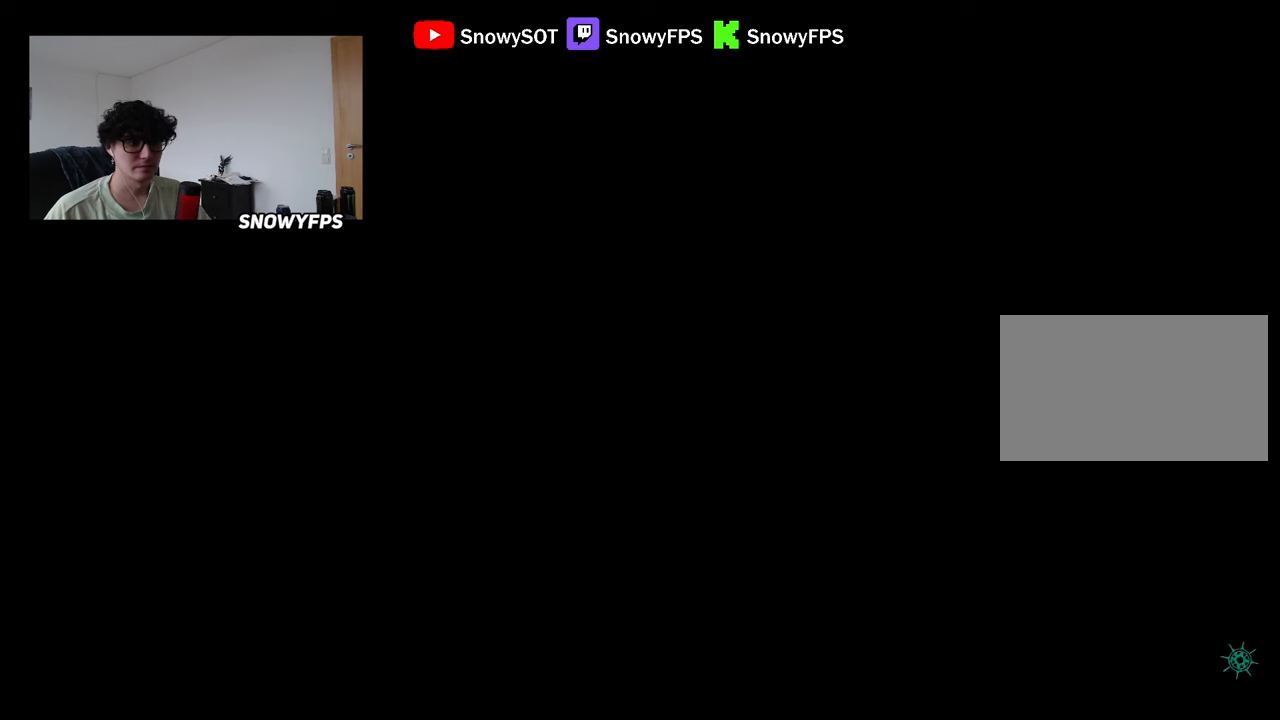
{"keys": ["w"], "mouse": [], "mouse_move": "still", "events": []}
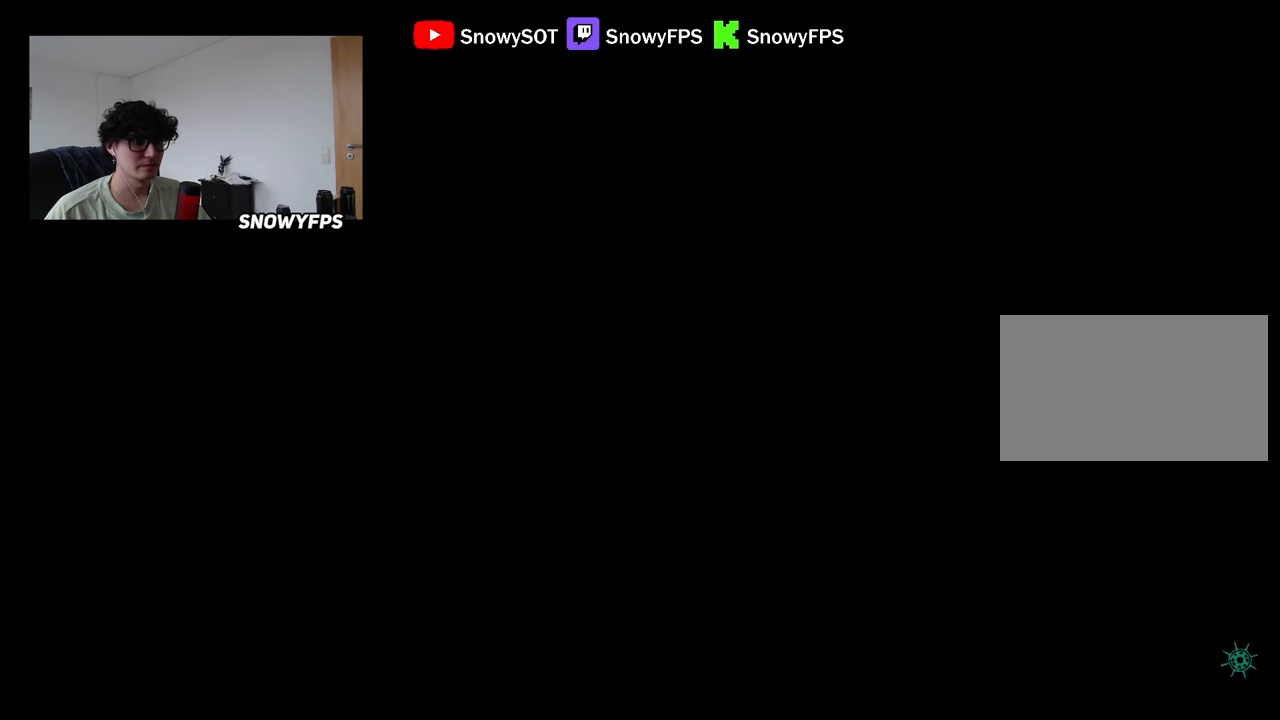
{"keys": ["w"], "mouse": [], "mouse_move": "still", "events": []}
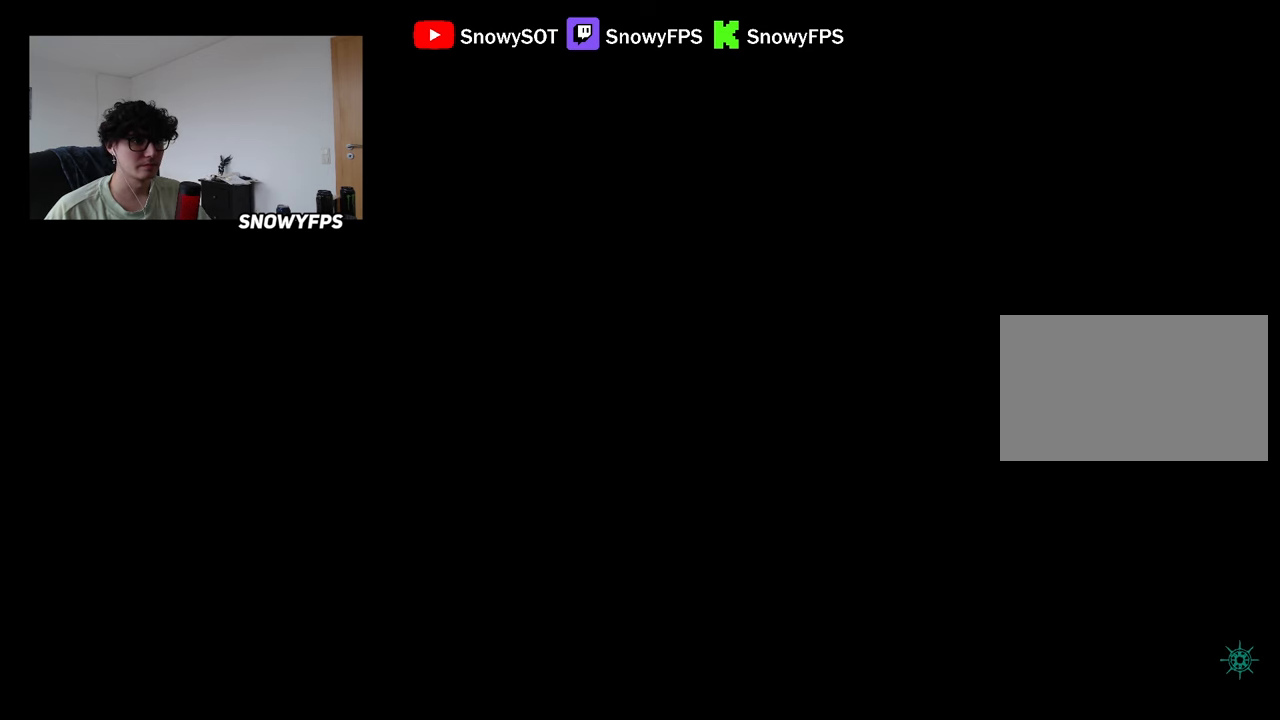
{"keys": ["w"], "mouse": [], "mouse_move": "still", "events": []}
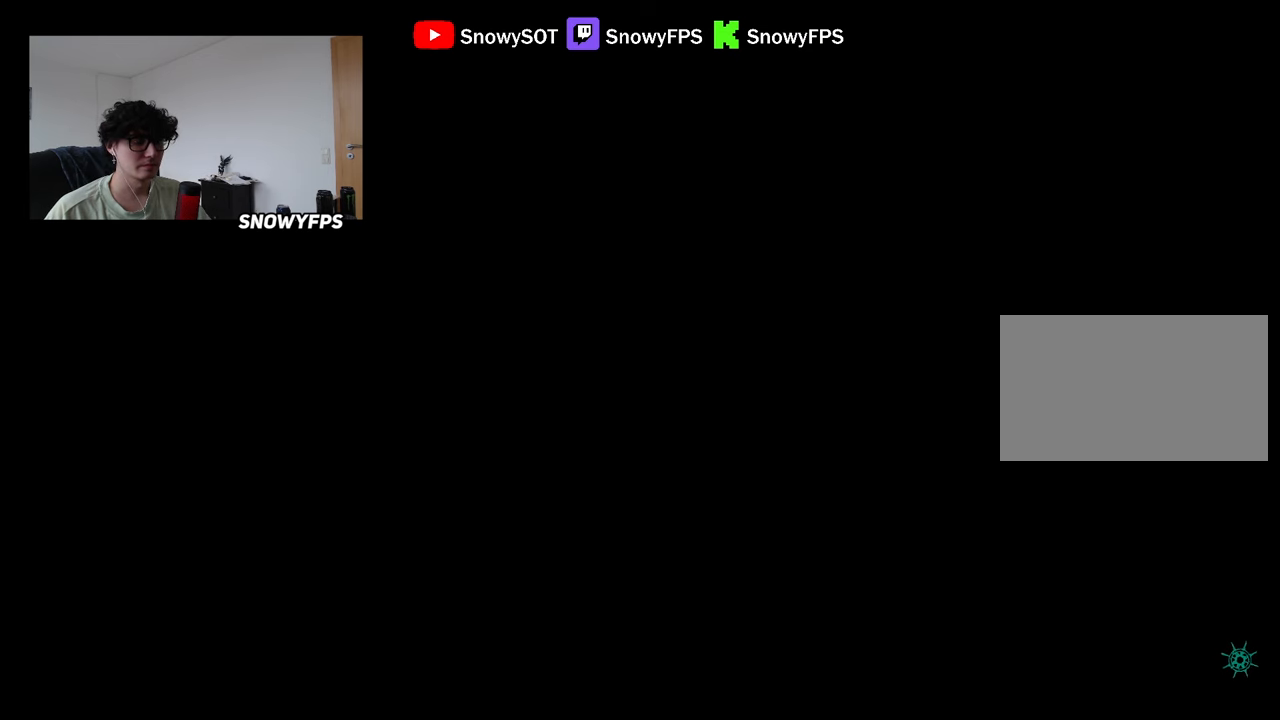
{"keys": ["w"], "mouse": [], "mouse_move": "still", "events": []}
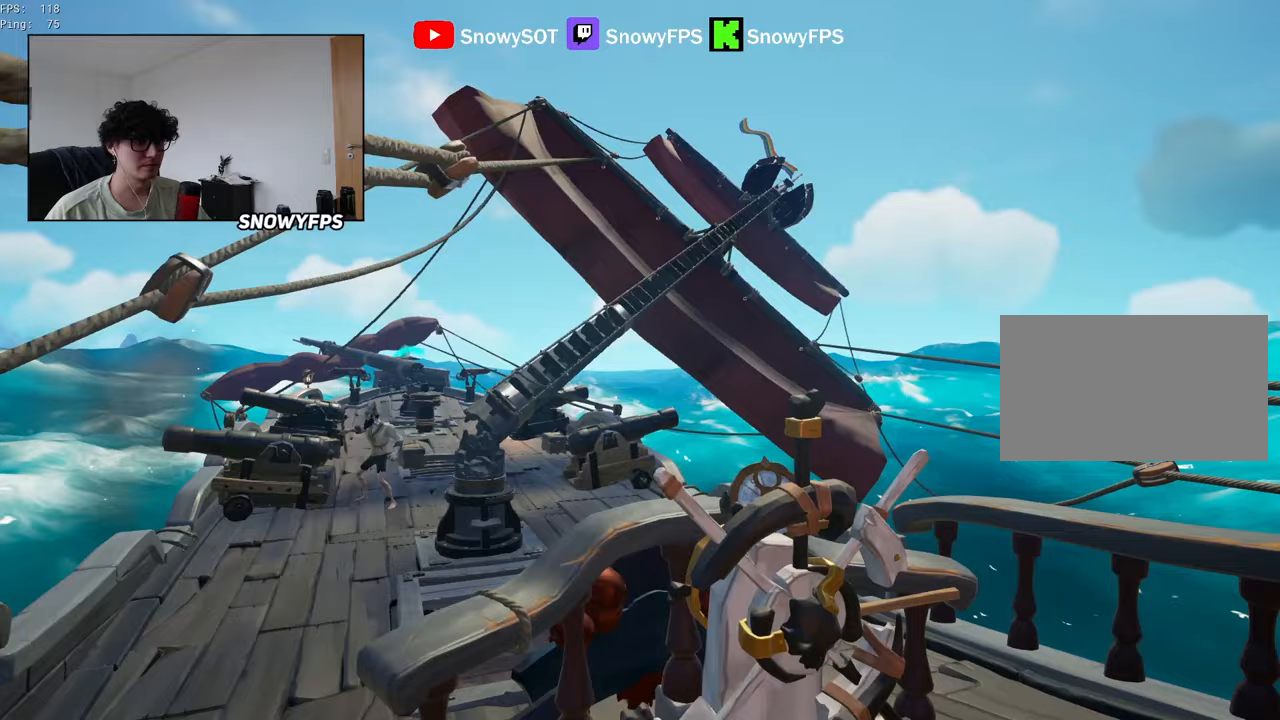
{"keys": ["a", "w"], "mouse": [], "mouse_move": "down", "events": [[367, "a", "down"]]}